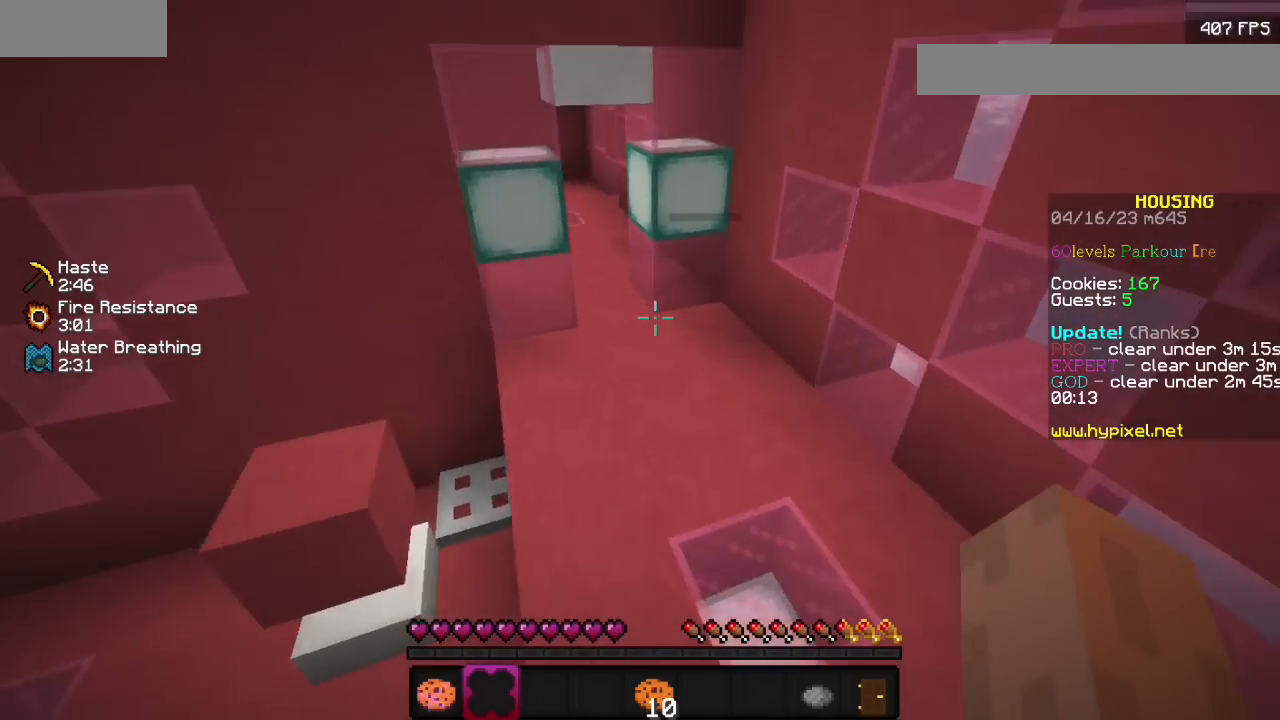
Gameplay with keyboard and mouse; each line is a JSON object with the keys and mouse buttons held at the frame after it. "events" lists presses ("down") and releases ("up") of "mouse_left" and "mouse_right" between this image and that frame as [ms after this image, input, new state], when the widget could be followed in between. "mouse_left", "mouse_right" = the "left", "right" buttons of the "mouse" list. No other keys are recorded. Fast repeated clicks can show as one long hold. Mouse movement is not recorded.
{"keys": [], "mouse": ["left"], "events": [[433, "mouse_left", "down"]]}
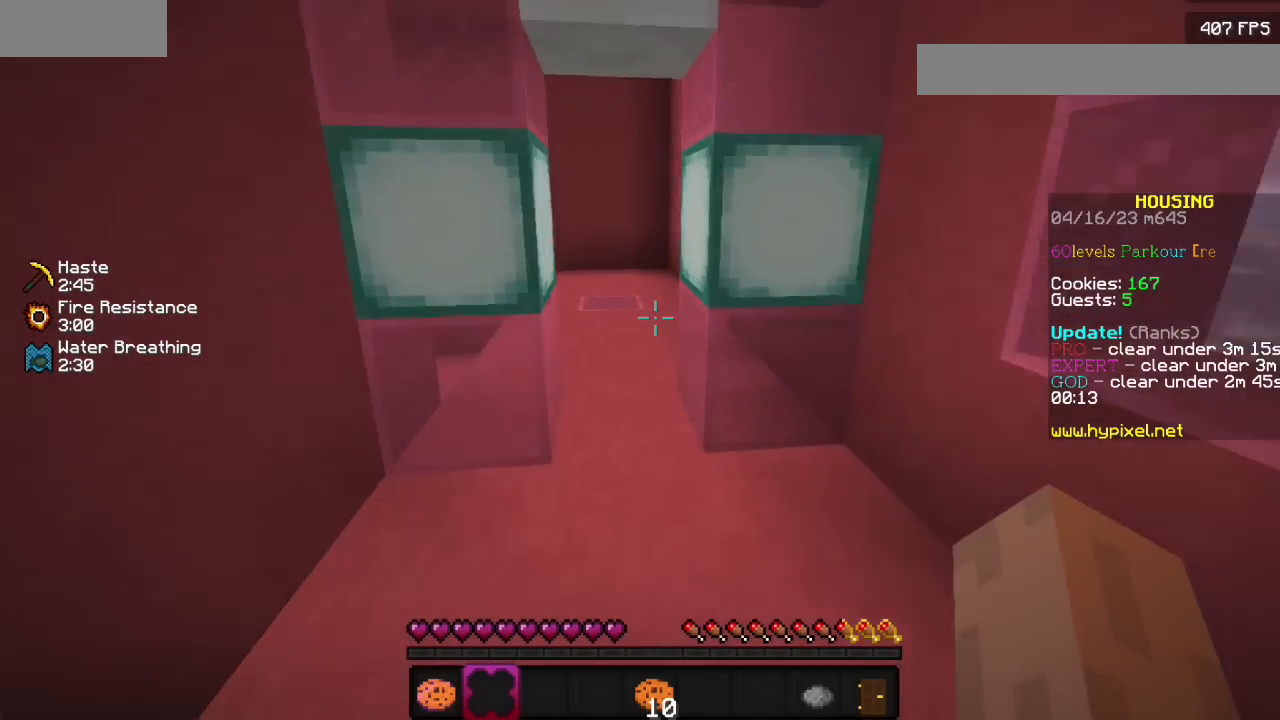
{"keys": [], "mouse": [], "events": [[100, "mouse_left", "up"]]}
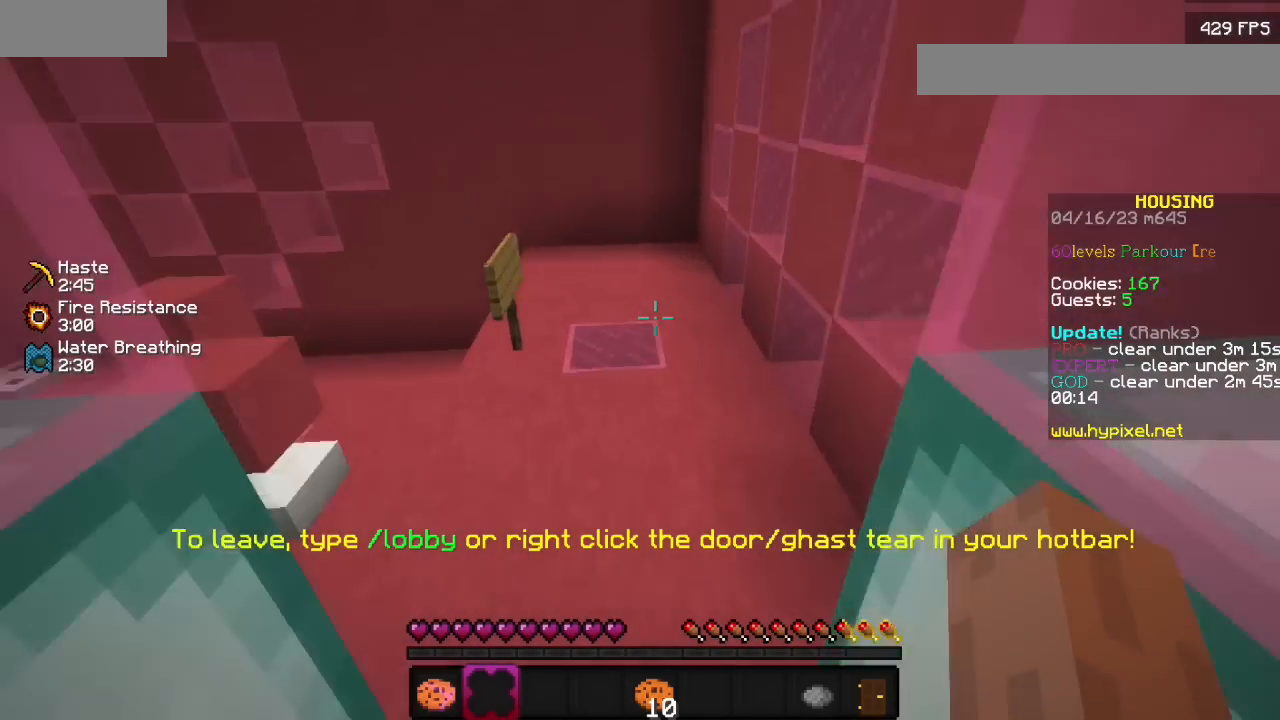
{"keys": [], "mouse": [], "events": []}
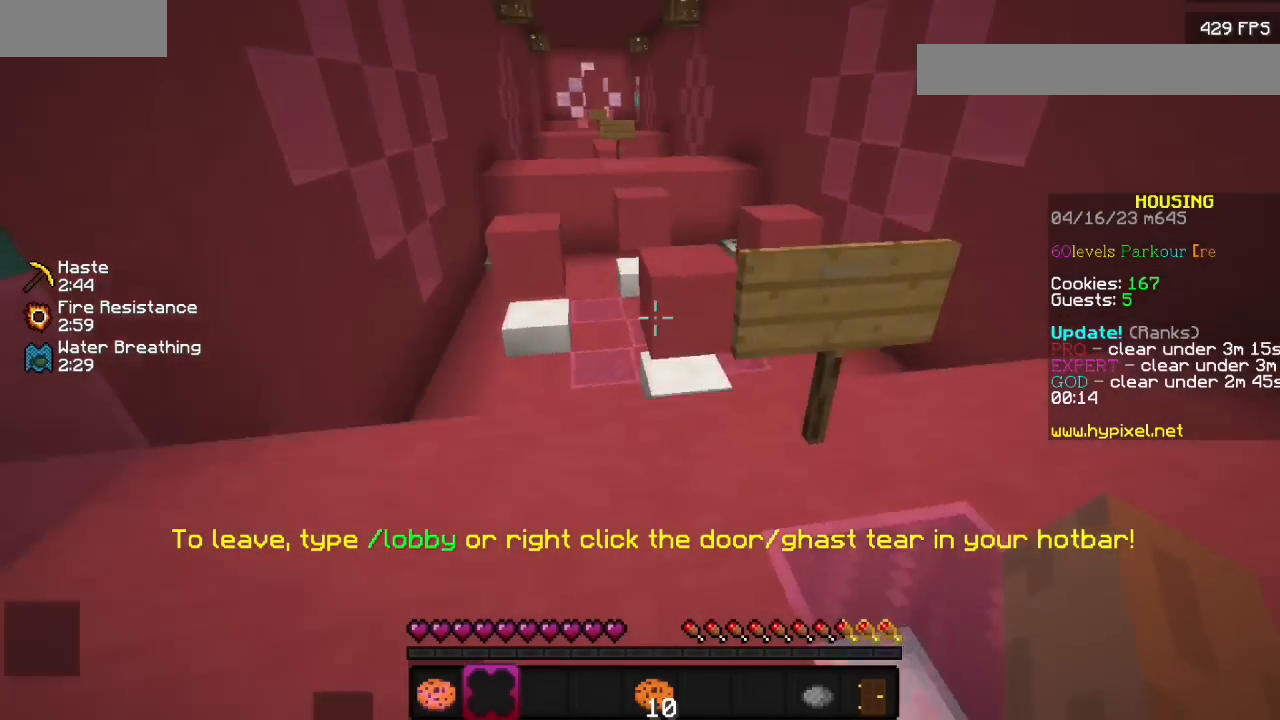
{"keys": [], "mouse": [], "events": [[200, "mouse_left", "down"], [333, "mouse_left", "up"]]}